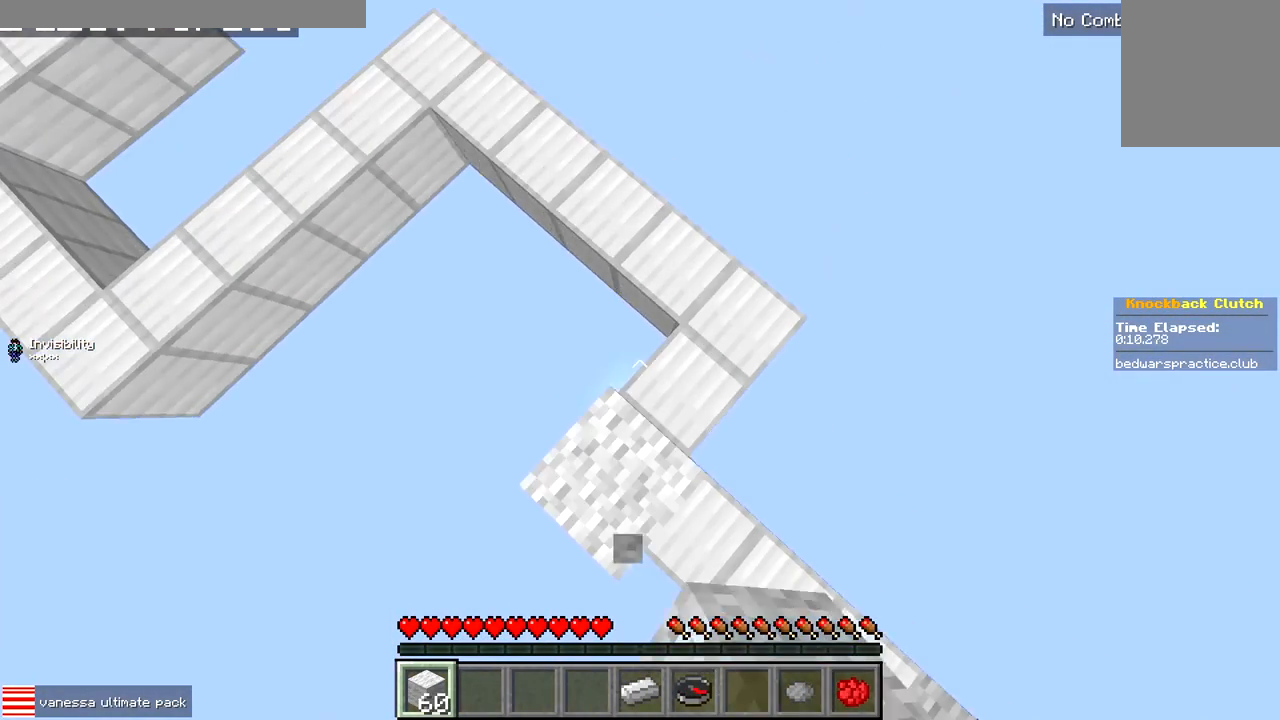
Gameplay with keyboard; each line is a JSON object with the keys held at the frame after it. "events" lists presses ("down") and releases ("up") of "a", "d", "s" and "w" between this image and that frame as [ms after this image, input, new state], when the widget could be followed in between. No other keys are recorded. Mouse input is not recorded.
{"keys": ["a", "w"], "events": [[167, "a", "down"]]}
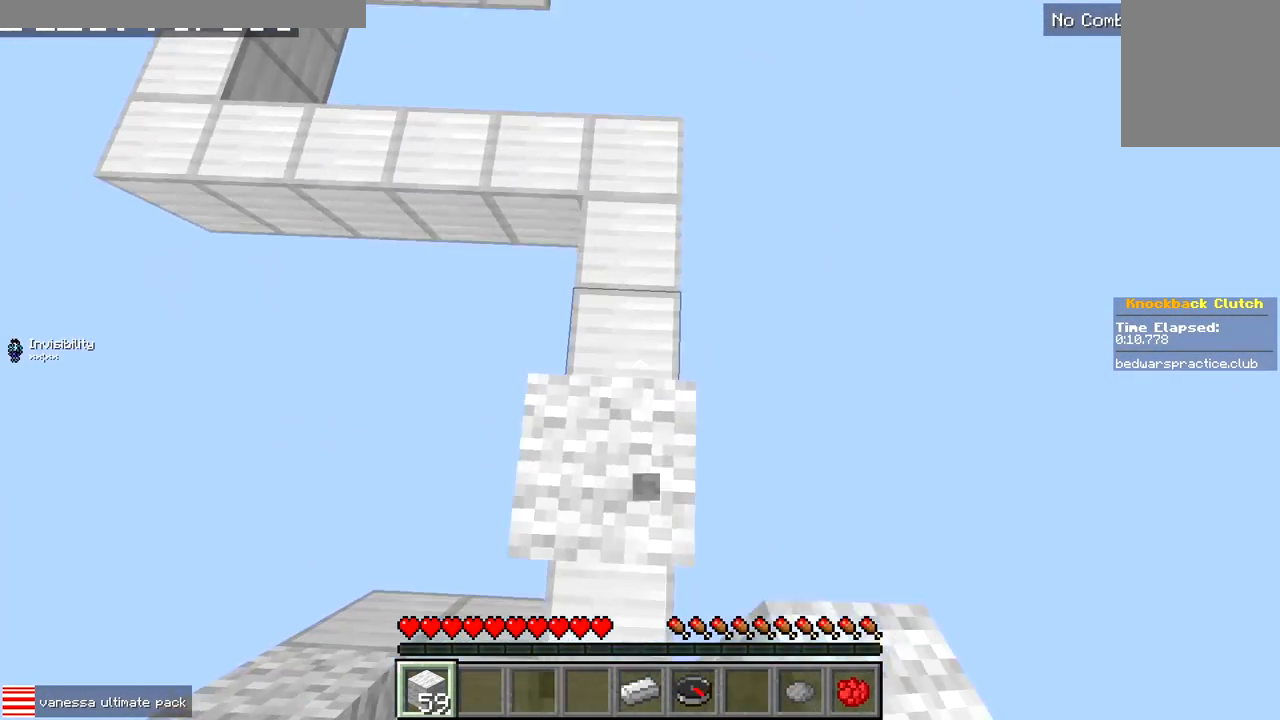
{"keys": ["w"], "events": [[167, "a", "up"]]}
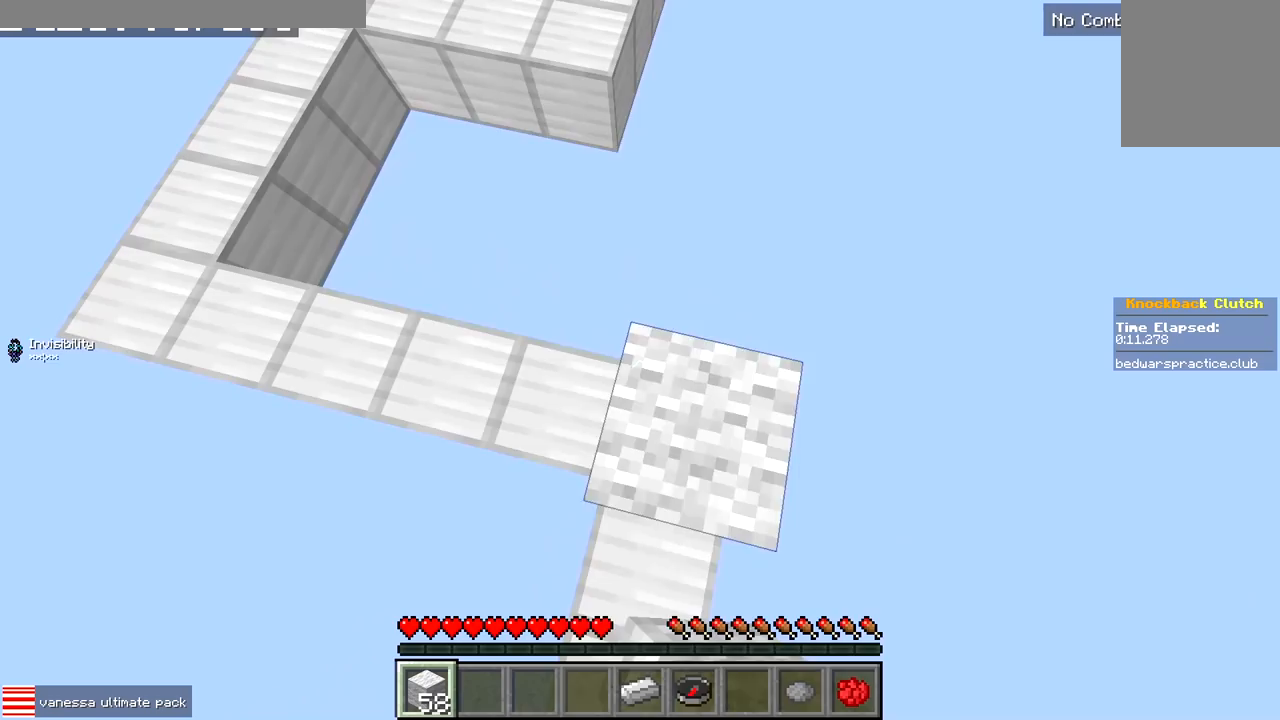
{"keys": ["a", "w"], "events": [[283, "a", "down"]]}
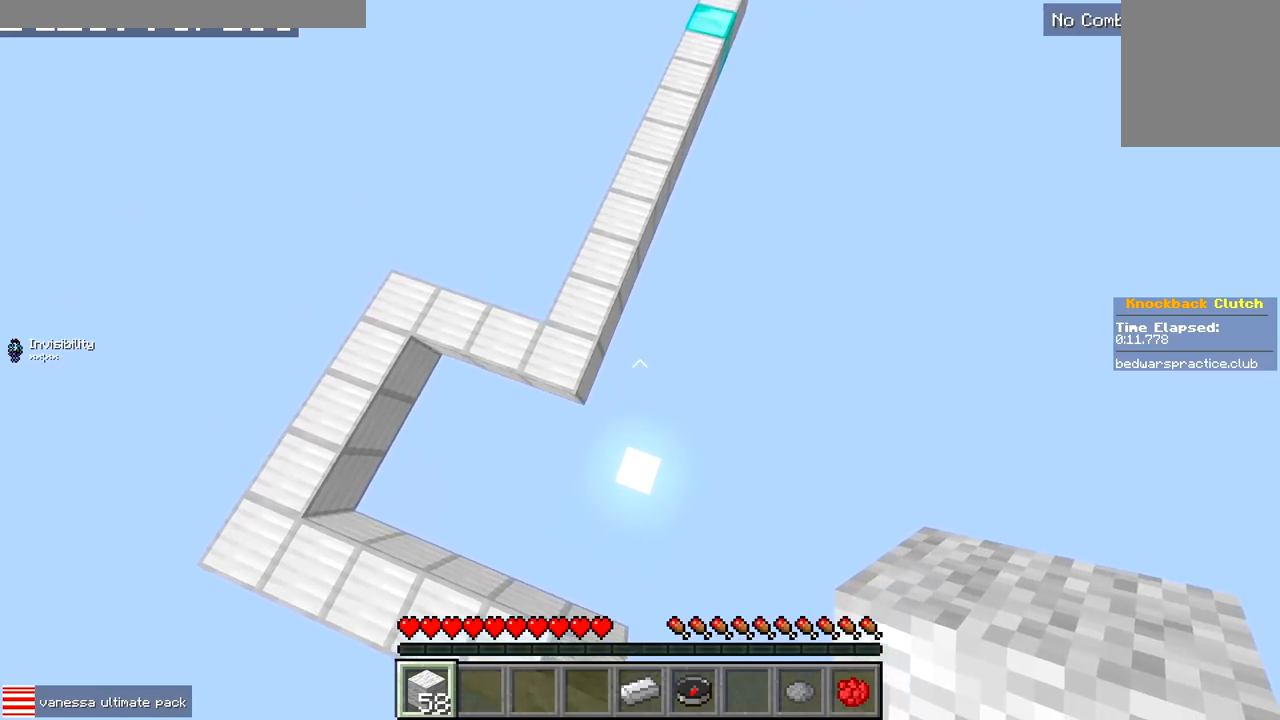
{"keys": ["d", "w"], "events": [[467, "a", "up"], [483, "d", "down"]]}
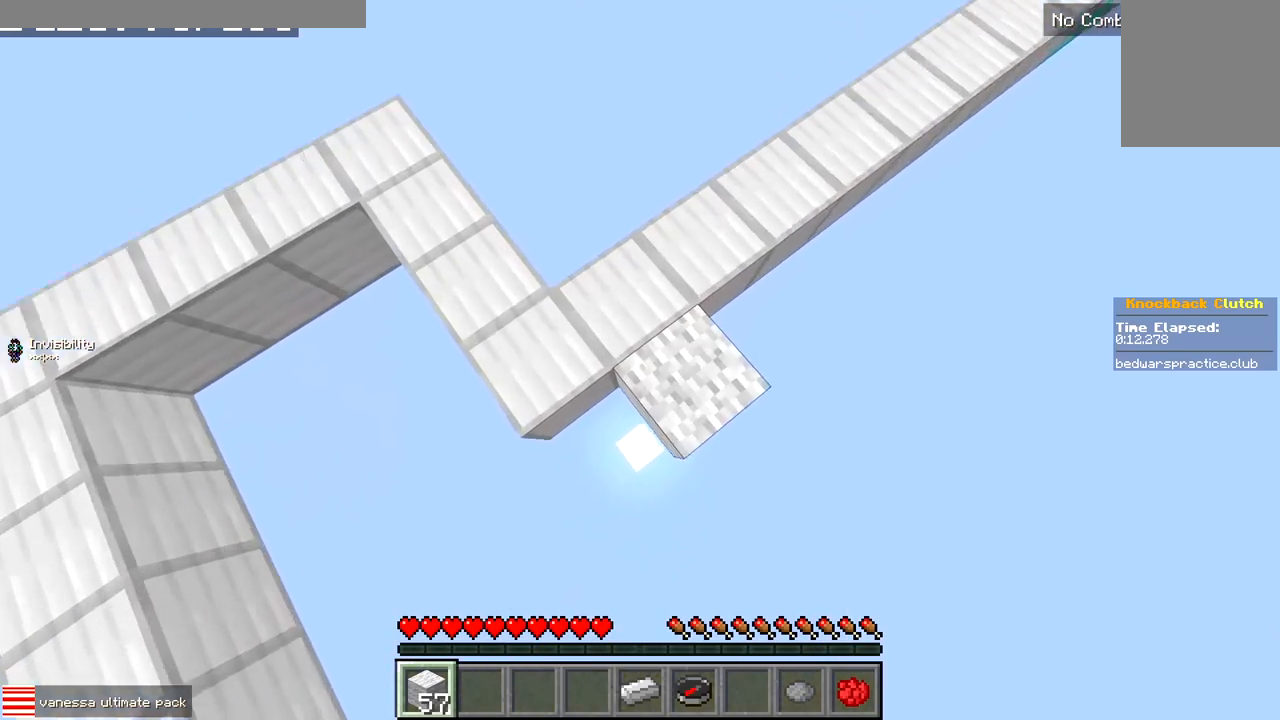
{"keys": ["d", "w"], "events": [[350, "d", "up"], [450, "d", "down"]]}
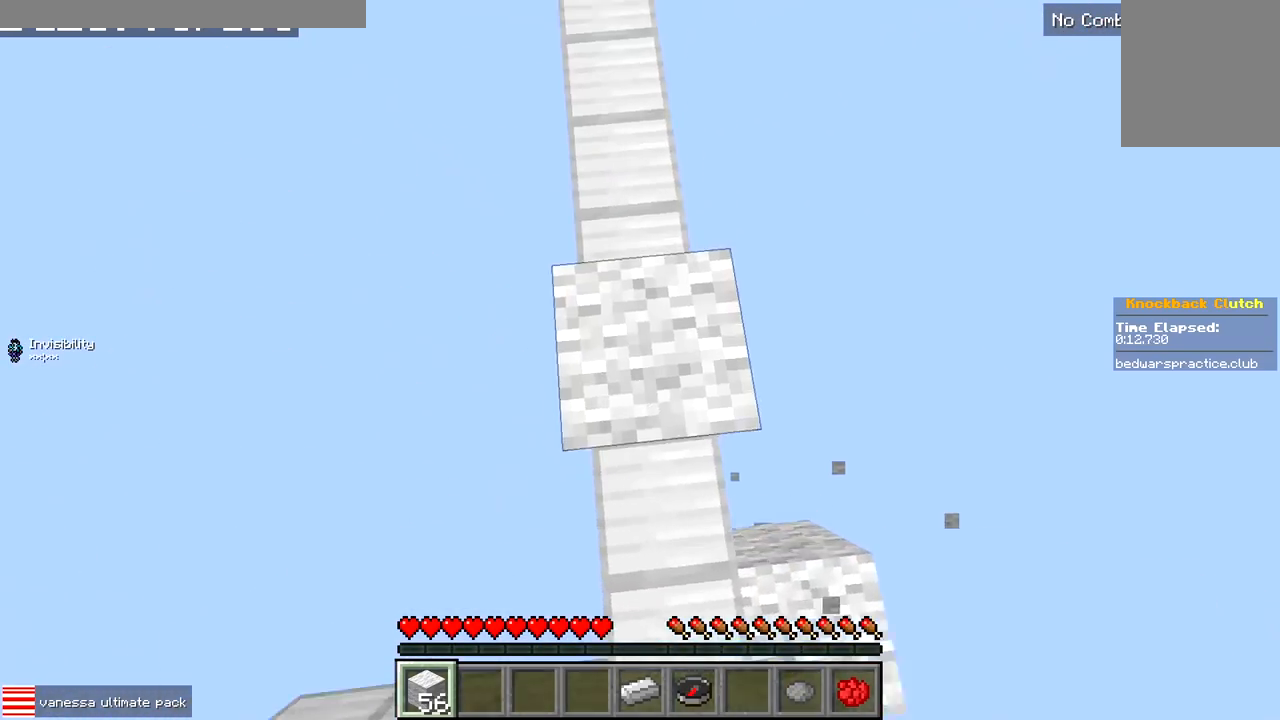
{"keys": ["w"], "events": [[117, "d", "up"], [283, "a", "down"], [417, "a", "up"]]}
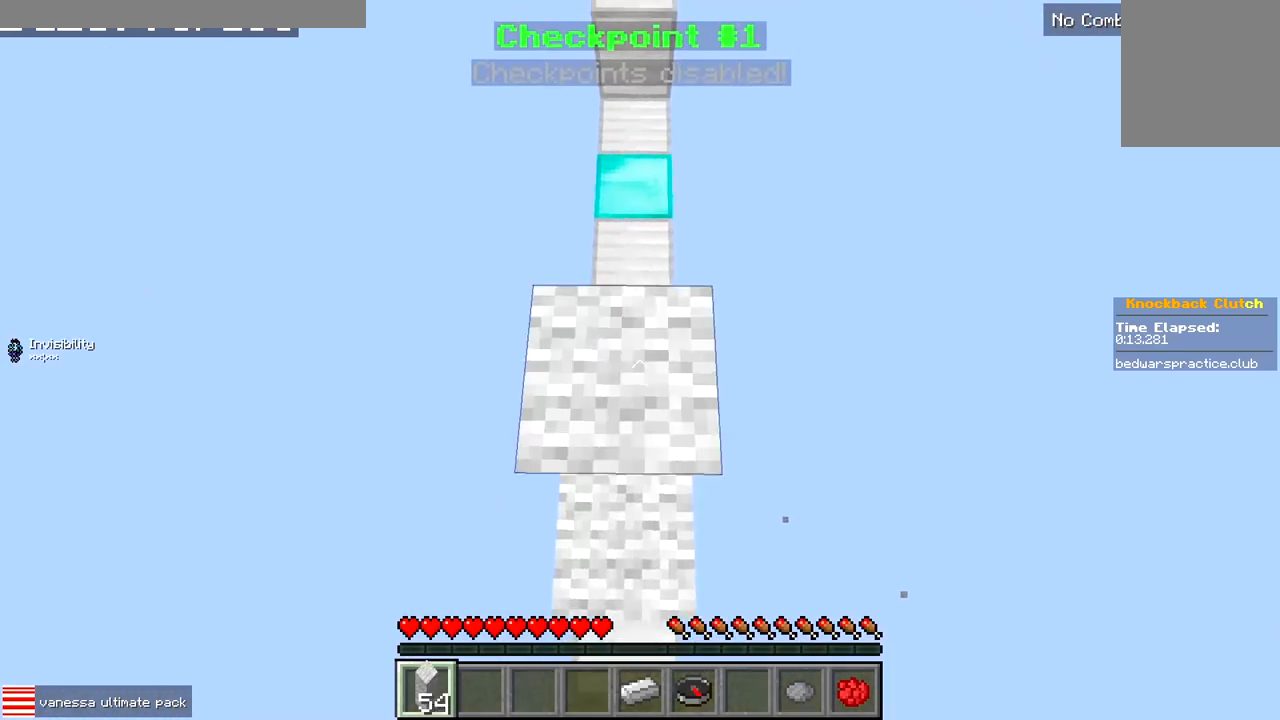
{"keys": ["a", "w"], "events": [[483, "a", "down"]]}
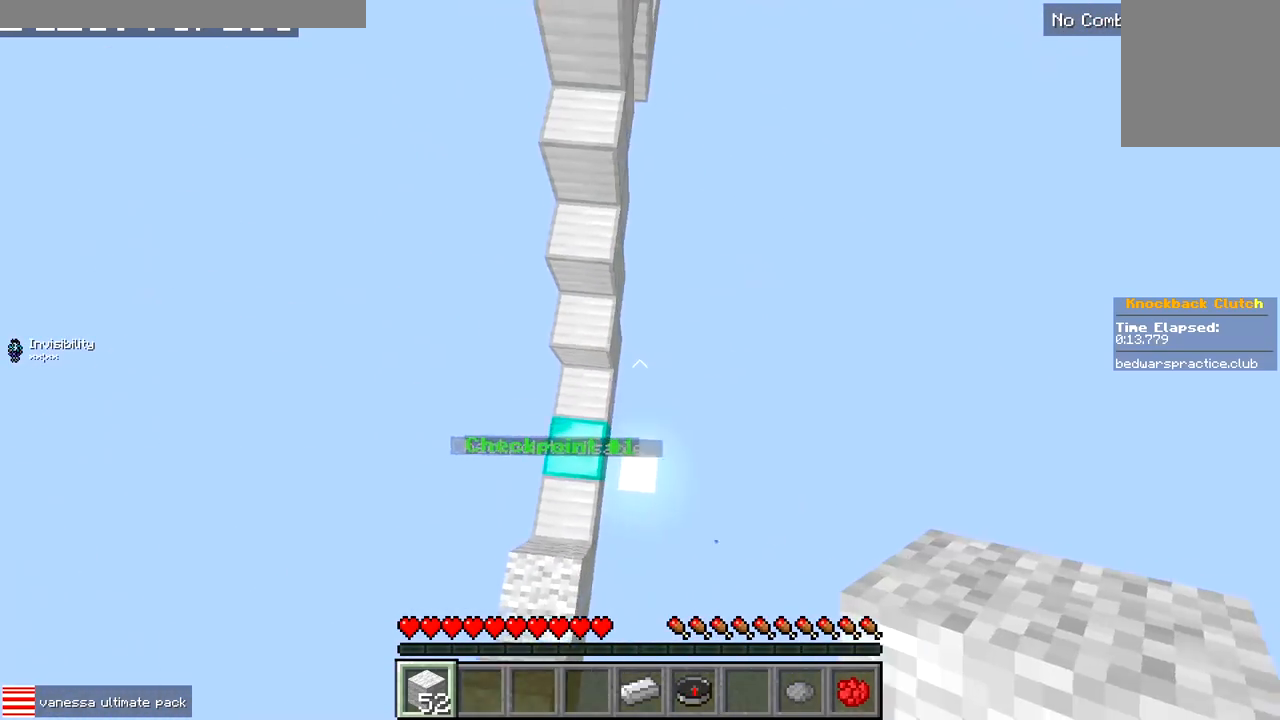
{"keys": ["w"], "events": [[467, "a", "up"]]}
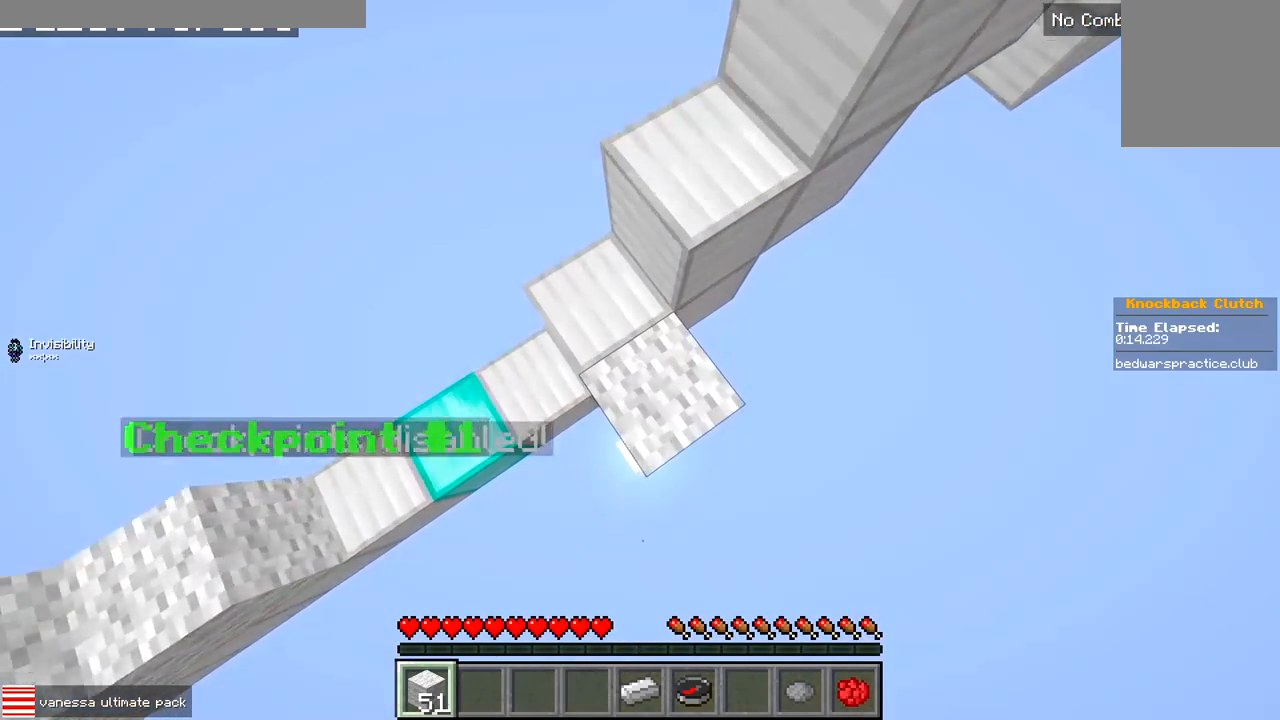
{"keys": ["d", "w"], "events": [[117, "d", "down"], [350, "a", "down"], [367, "d", "up"], [433, "d", "down"], [467, "a", "up"]]}
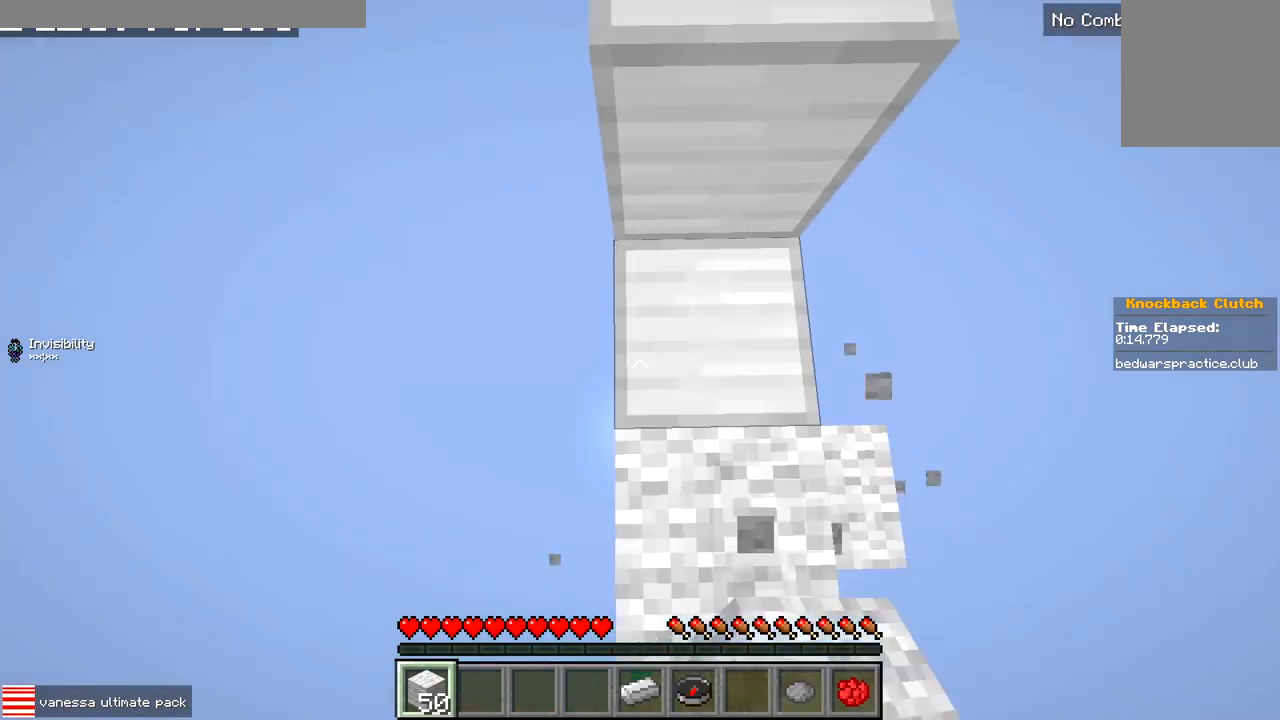
{"keys": ["a", "w"], "events": [[200, "d", "up"], [300, "a", "down"]]}
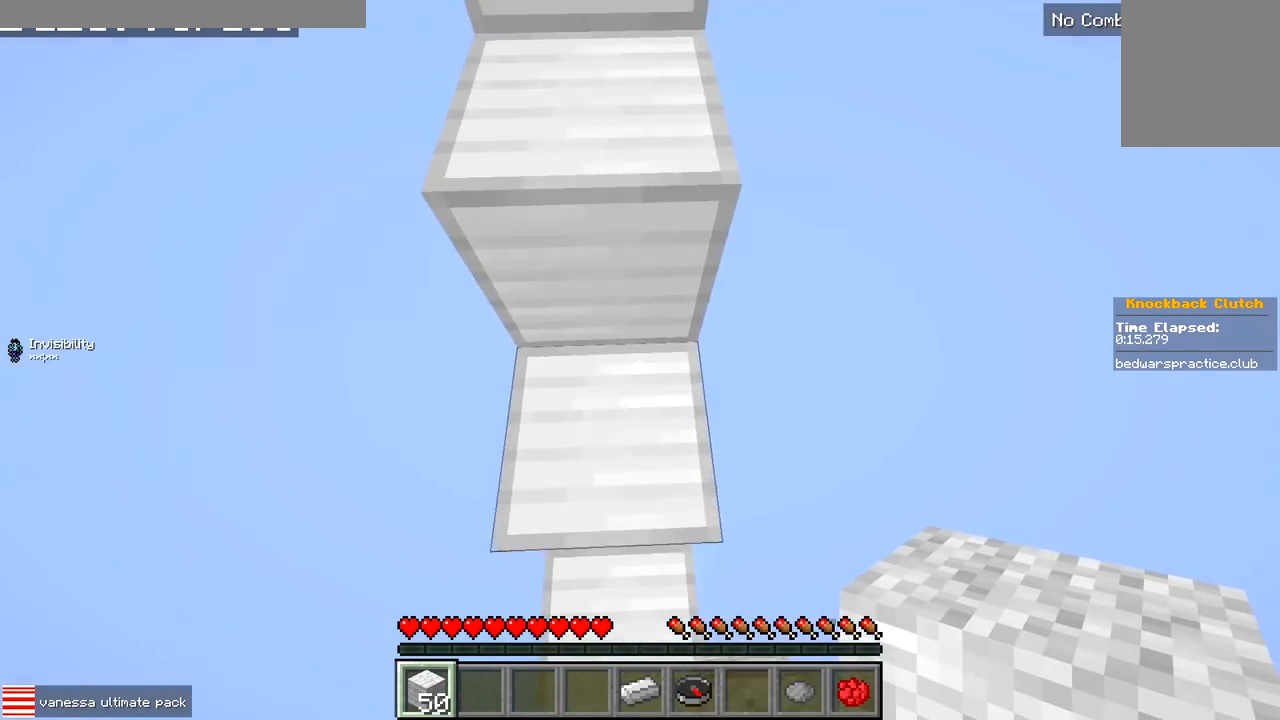
{"keys": ["w"], "events": [[67, "a", "up"]]}
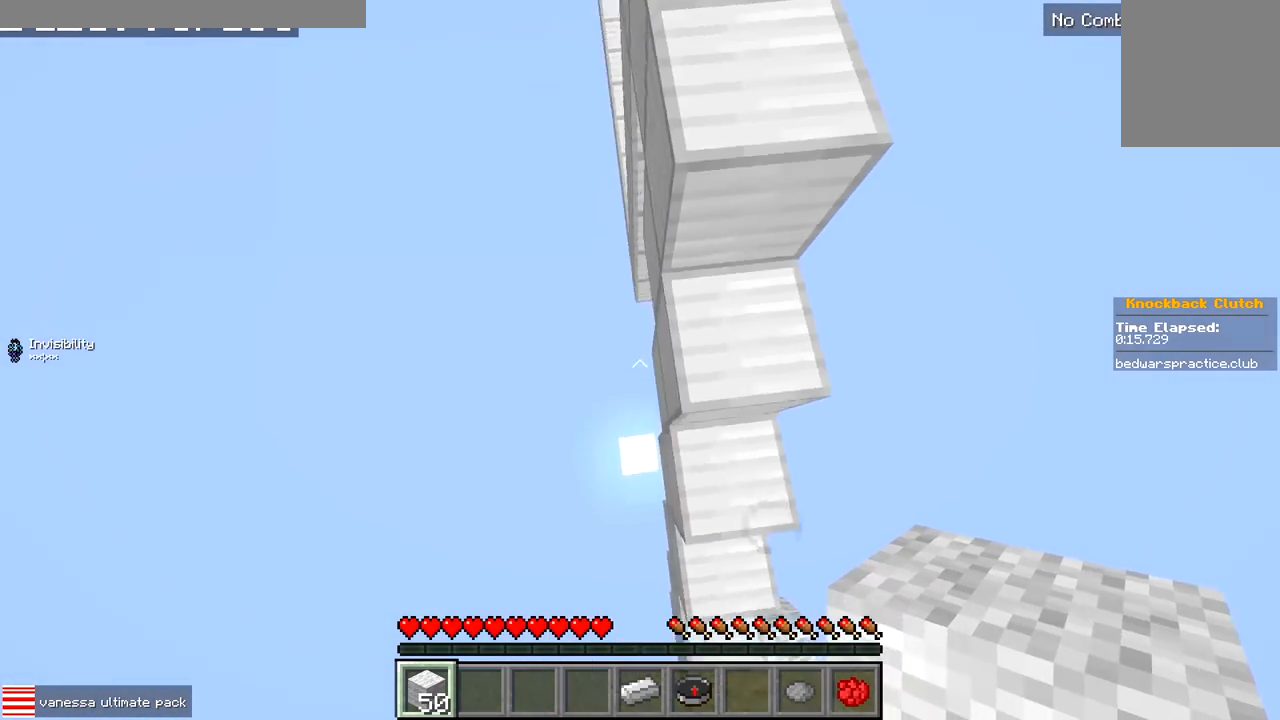
{"keys": ["a", "w"], "events": [[67, "a", "down"], [133, "a", "up"], [133, "d", "down"], [433, "a", "down"], [433, "d", "up"]]}
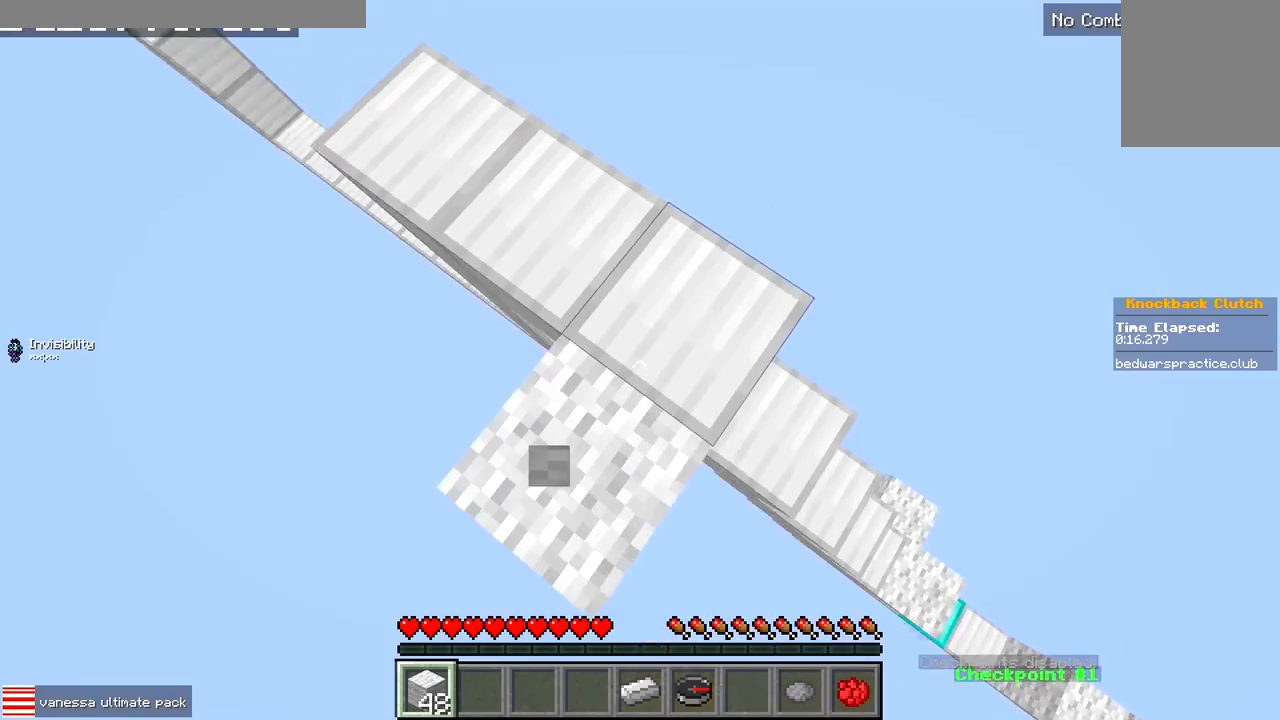
{"keys": ["w"], "events": [[367, "a", "up"]]}
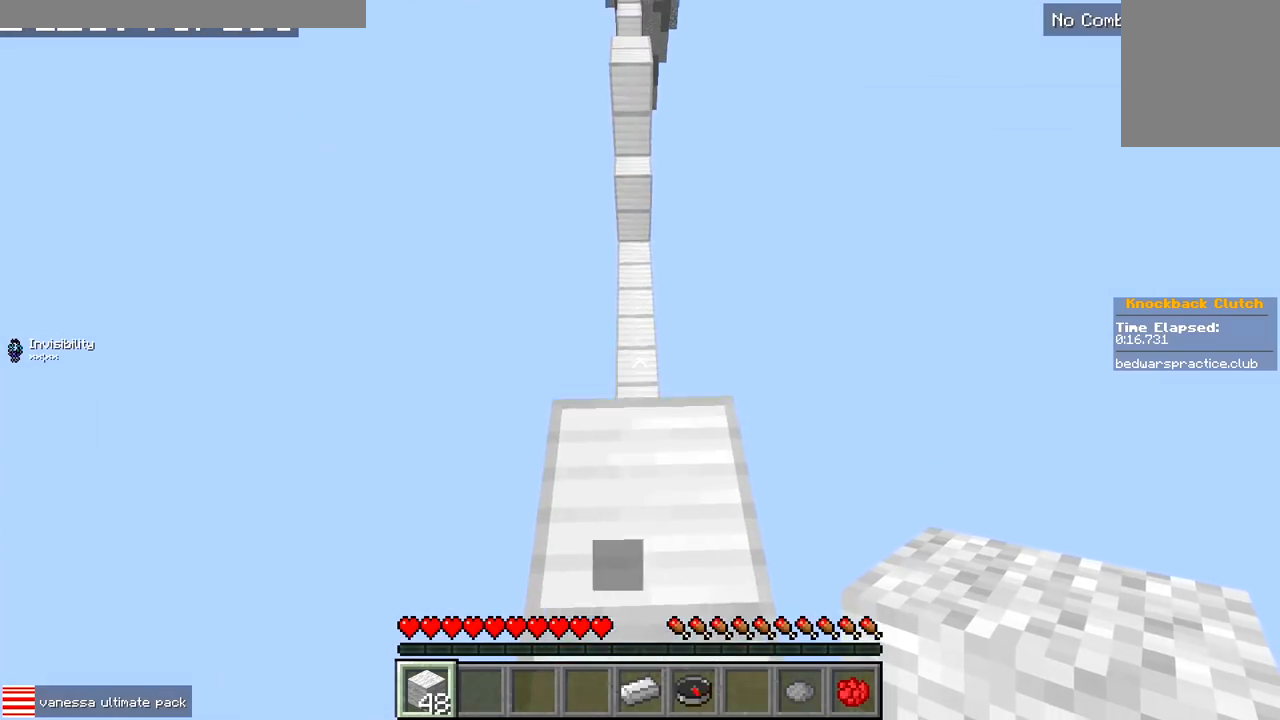
{"keys": ["w"], "events": []}
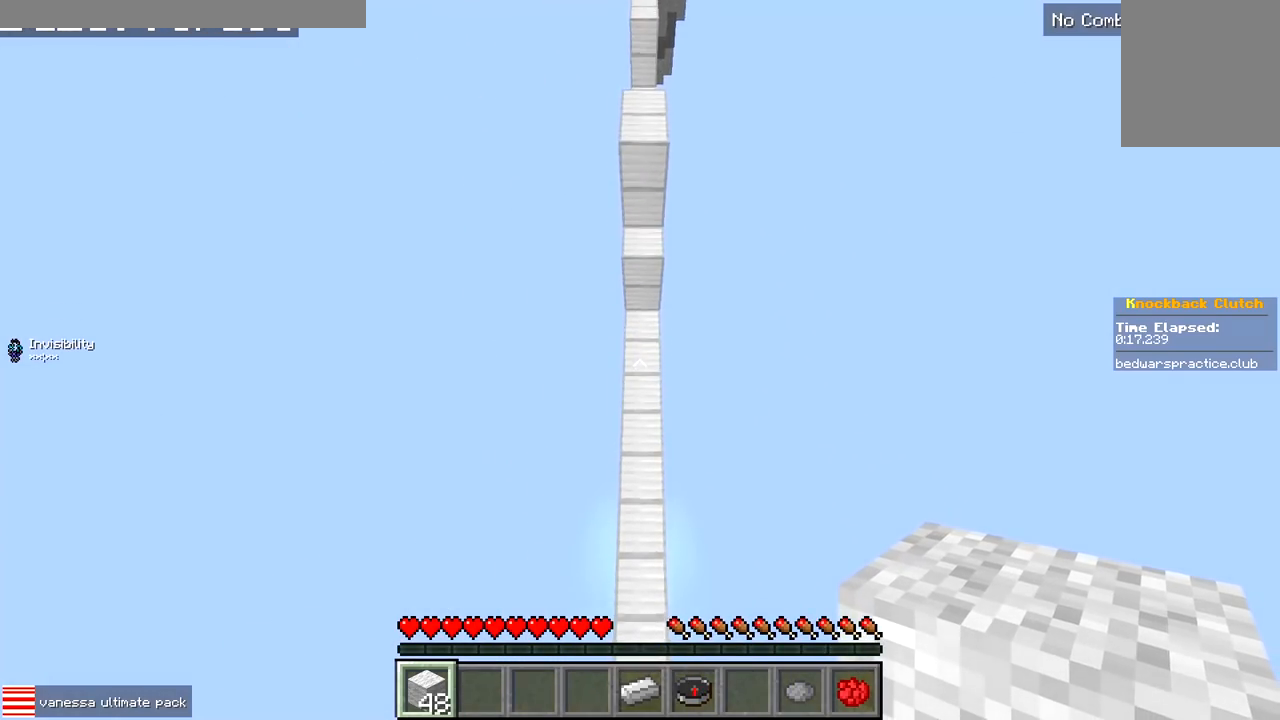
{"keys": ["w"], "events": []}
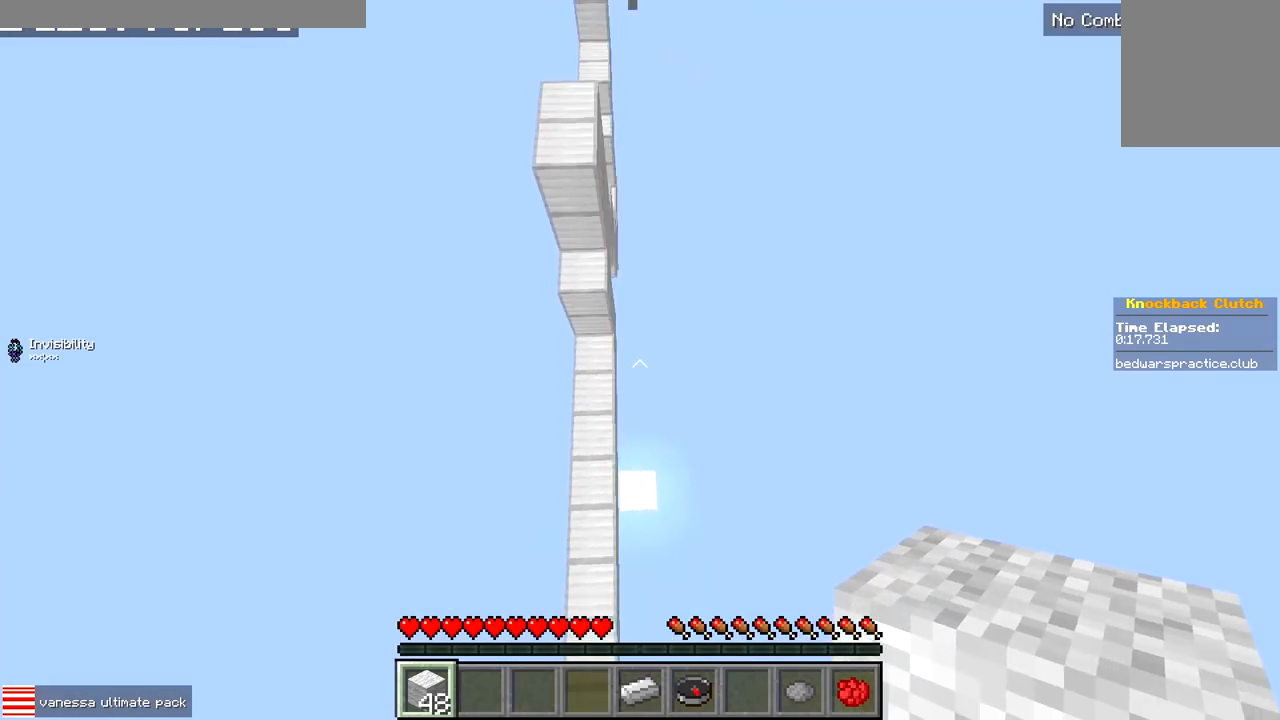
{"keys": ["w"], "events": [[50, "a", "down"], [367, "a", "up"]]}
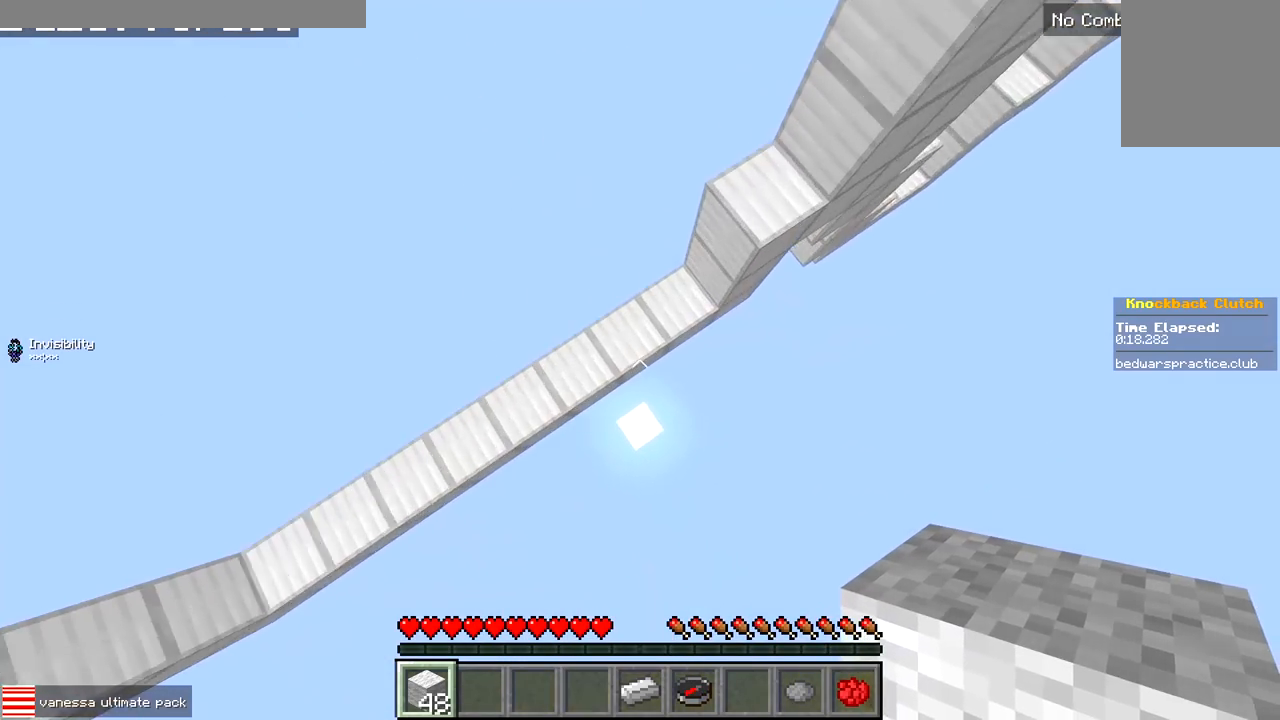
{"keys": ["d", "w"], "events": [[83, "a", "down"], [233, "a", "up"], [333, "d", "down"]]}
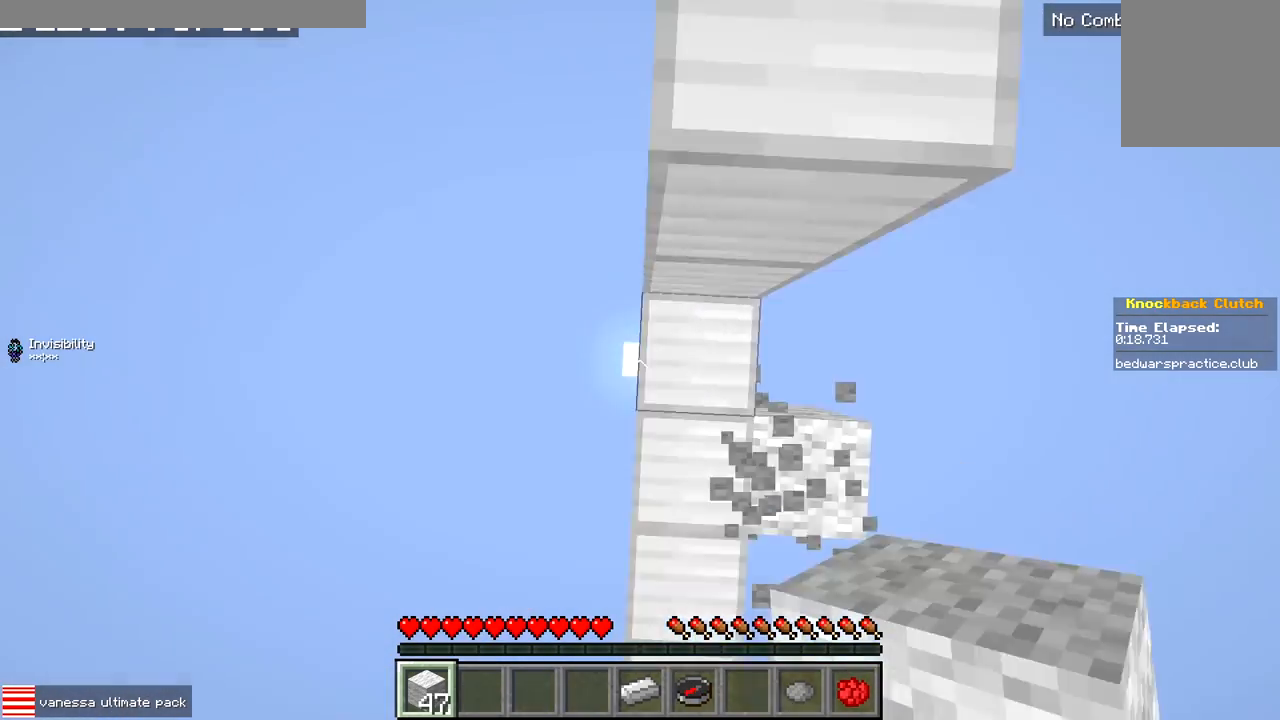
{"keys": ["d", "w"], "events": []}
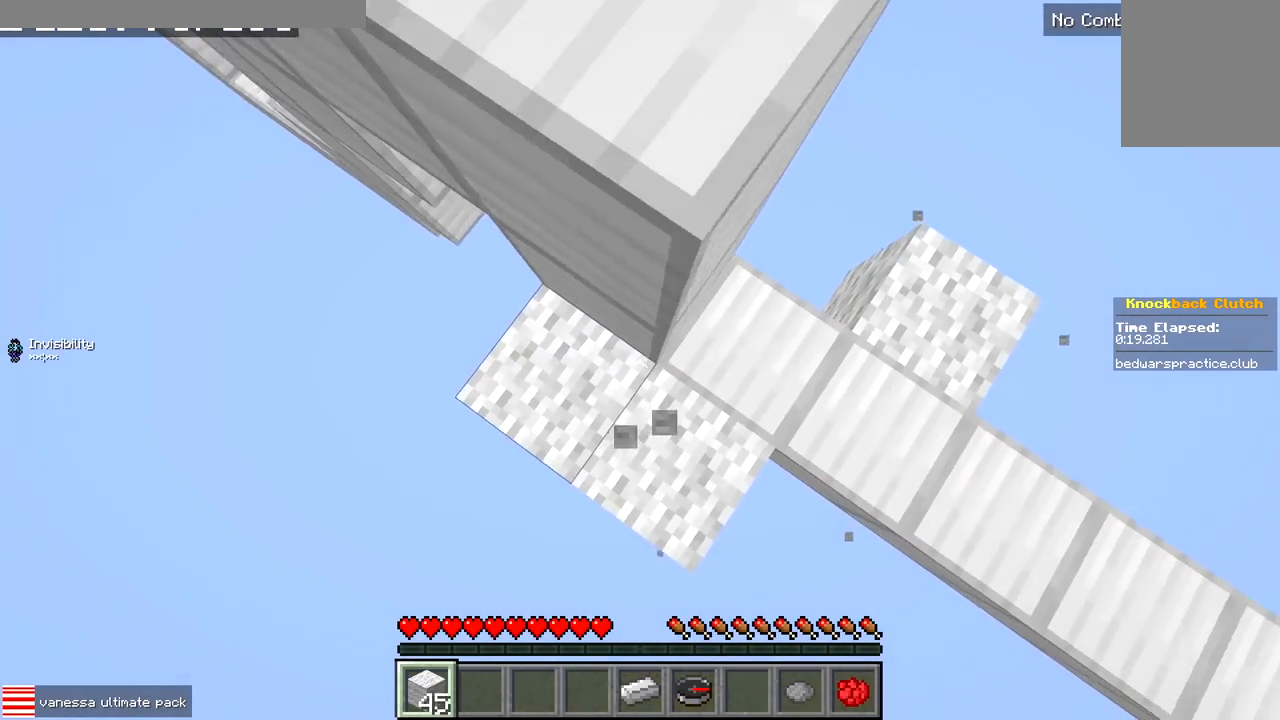
{"keys": ["d", "w"], "events": [[50, "d", "up"], [67, "a", "down"], [250, "a", "up"], [283, "d", "down"]]}
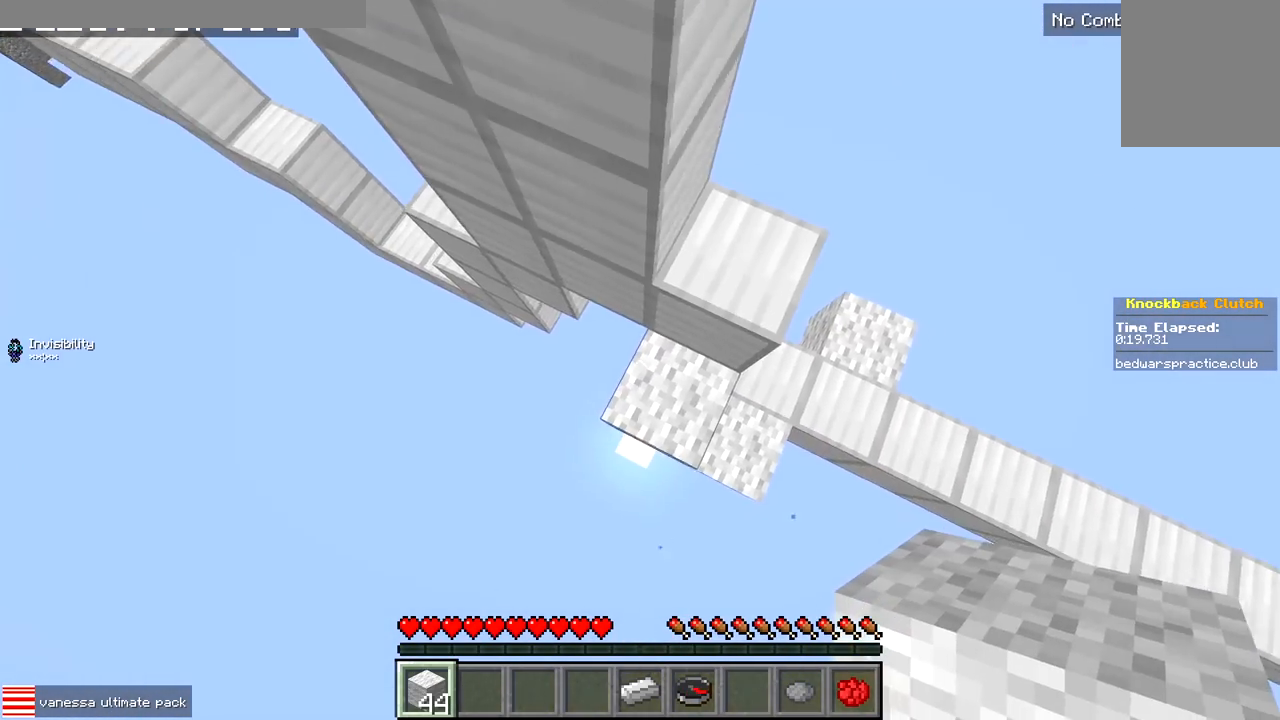
{"keys": ["a", "w"], "events": [[267, "d", "up"], [483, "a", "down"]]}
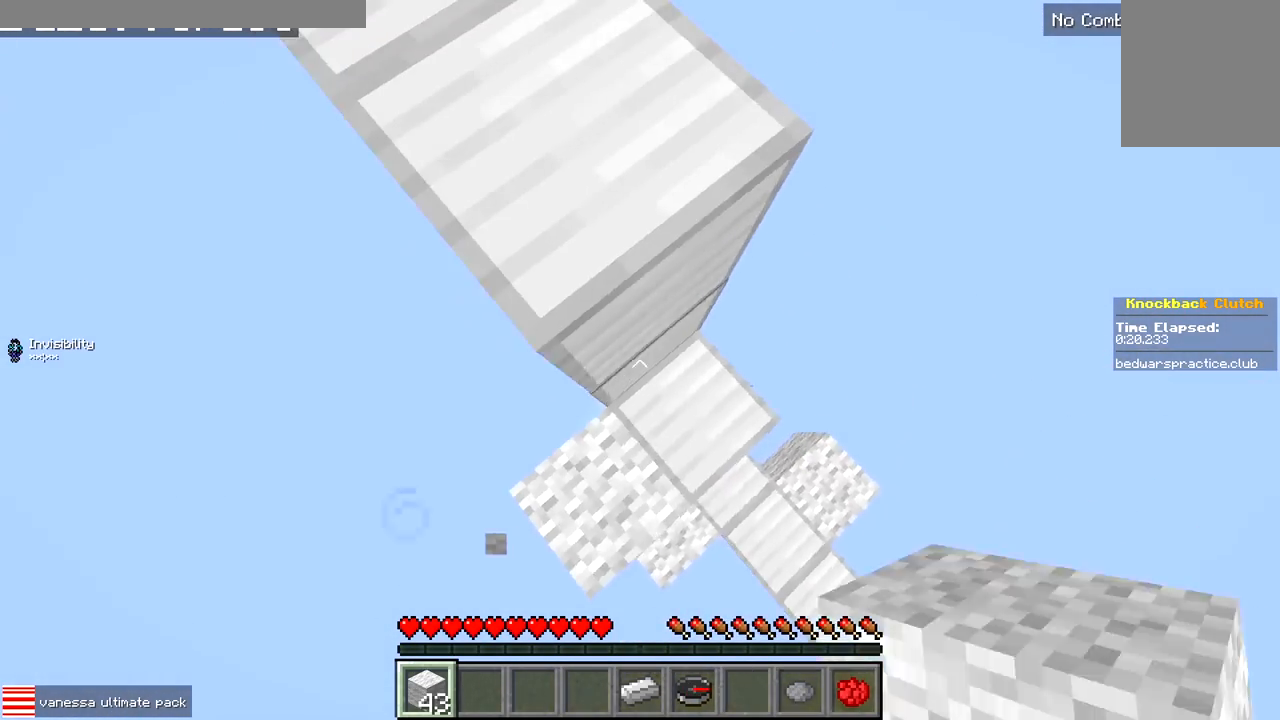
{"keys": ["w"], "events": [[450, "a", "up"]]}
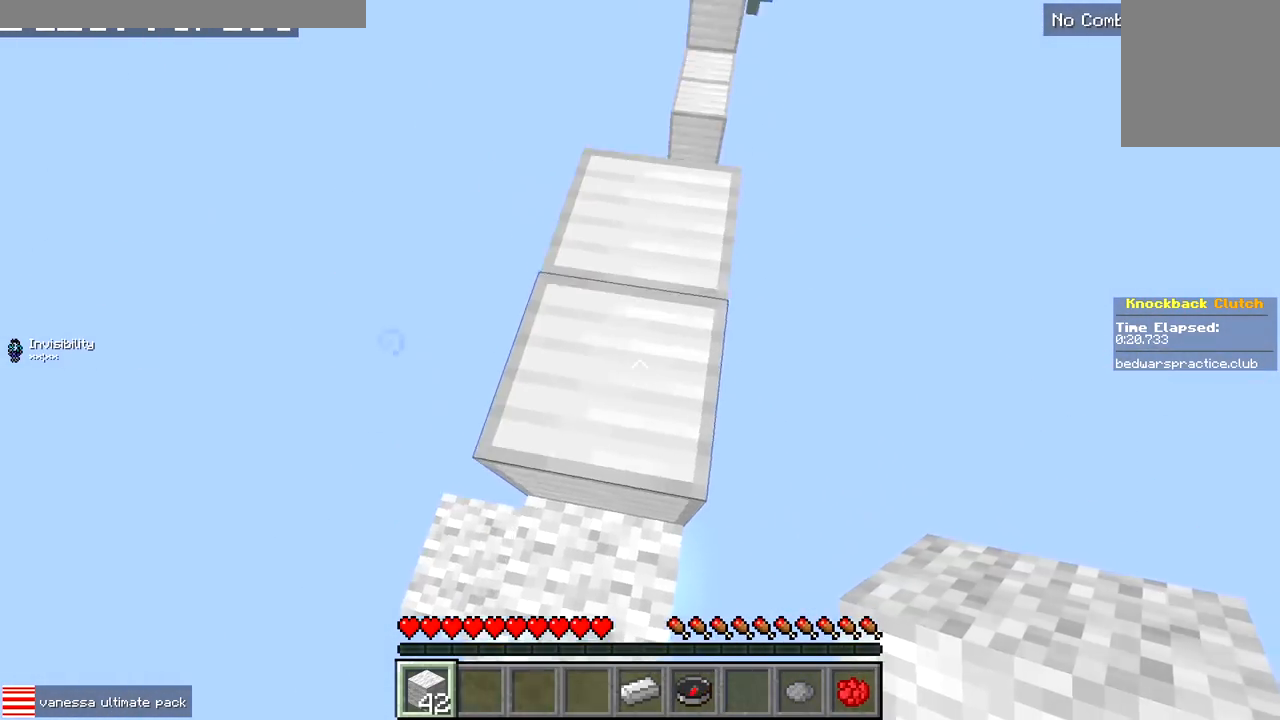
{"keys": ["w"], "events": []}
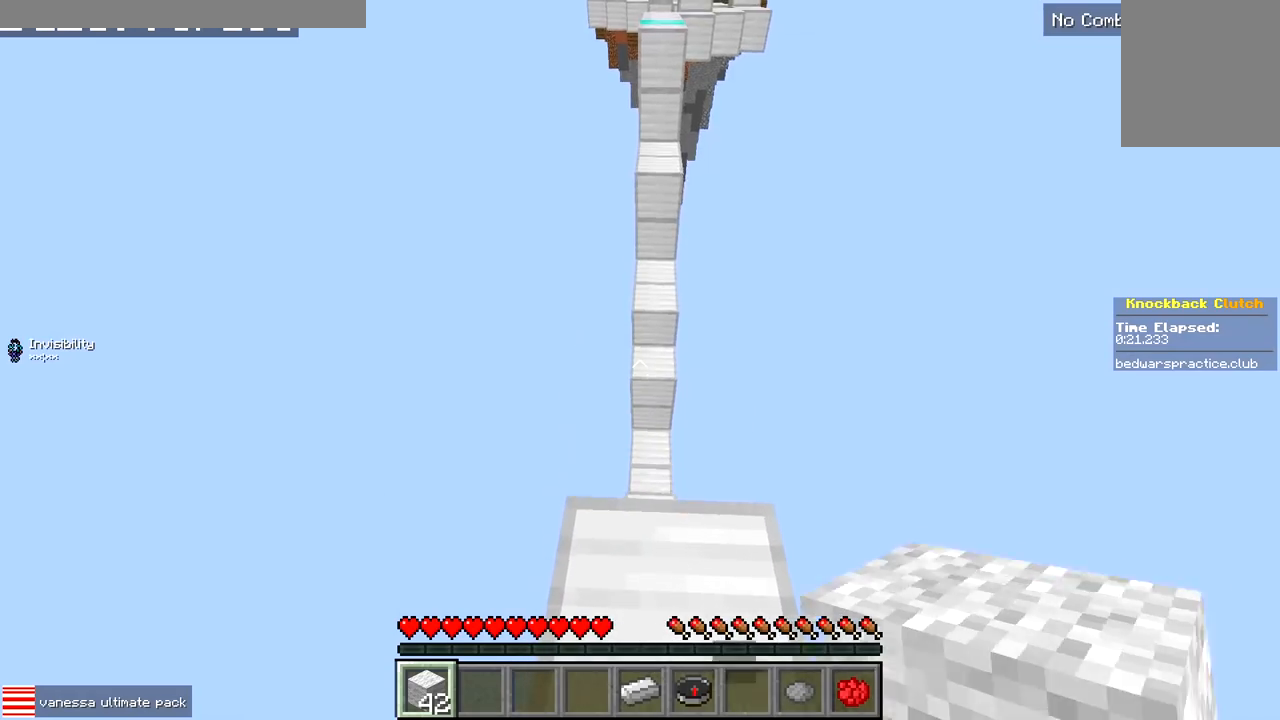
{"keys": ["w"], "events": []}
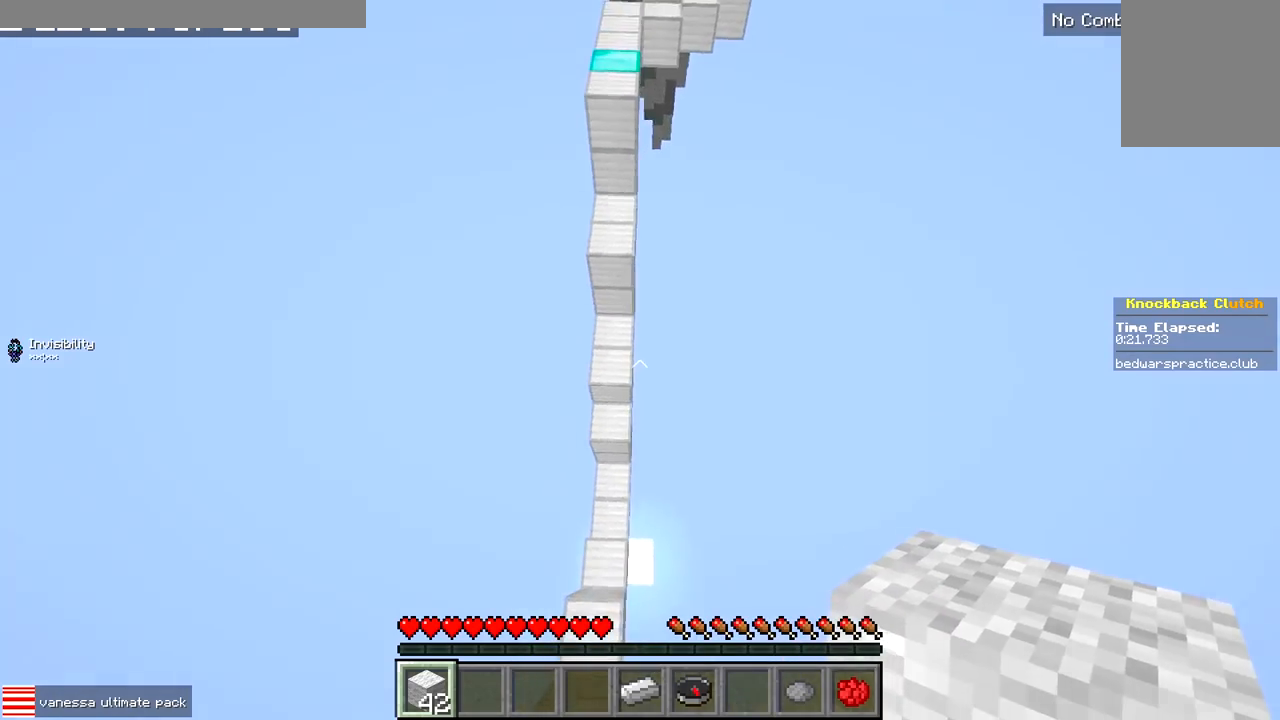
{"keys": ["d", "w"], "events": [[83, "a", "down"], [417, "a", "up"], [483, "d", "down"]]}
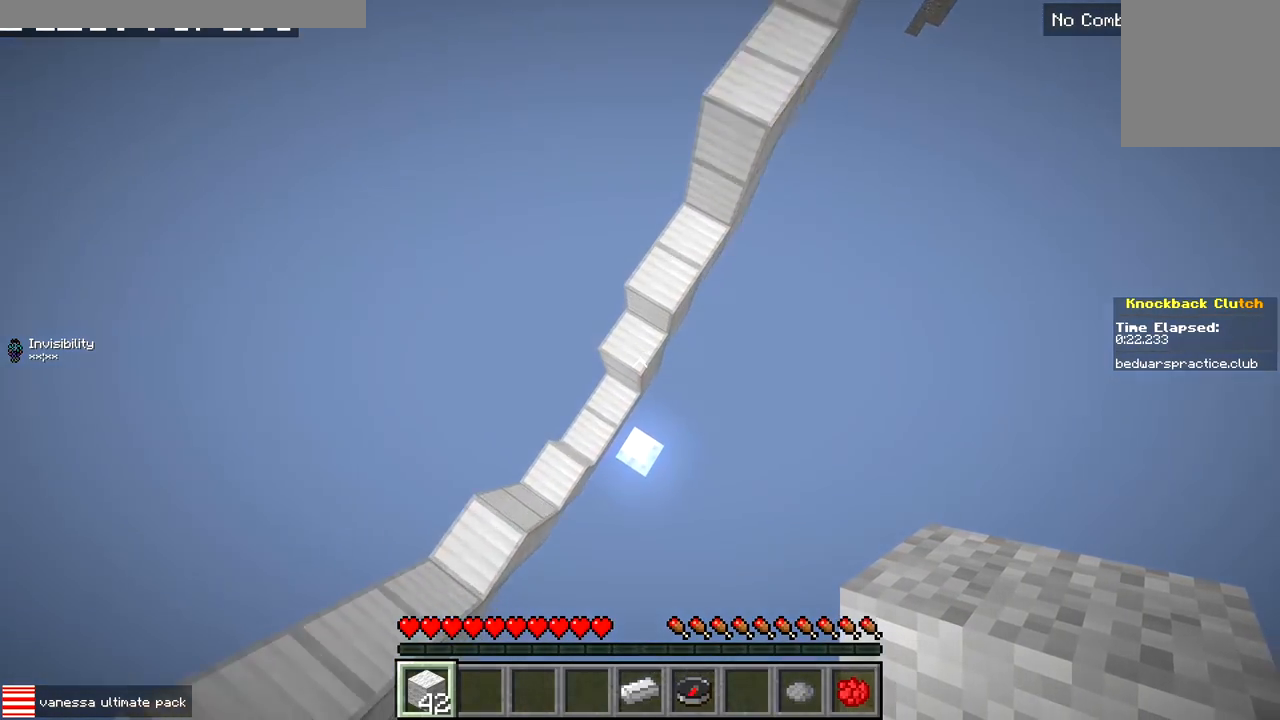
{"keys": ["a"], "events": [[217, "a", "down"], [217, "d", "up"], [500, "w", "up"]]}
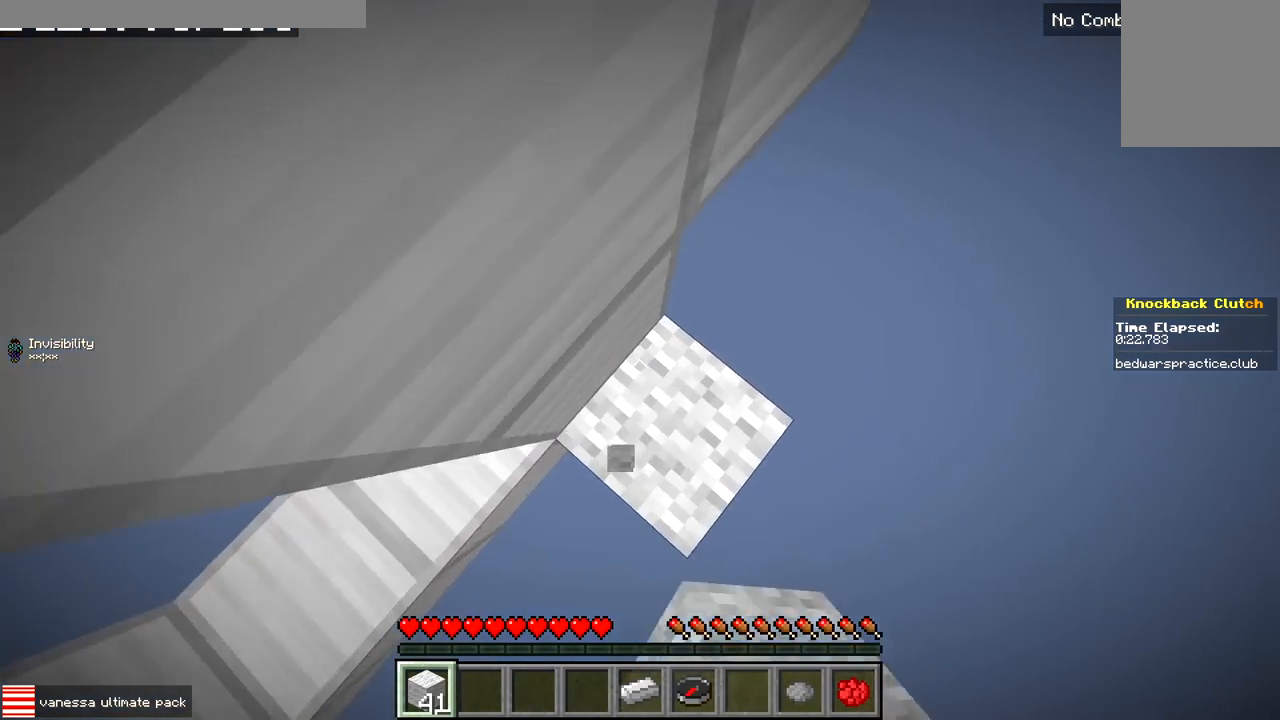
{"keys": ["a"], "events": [[233, "a", "up"], [467, "a", "down"]]}
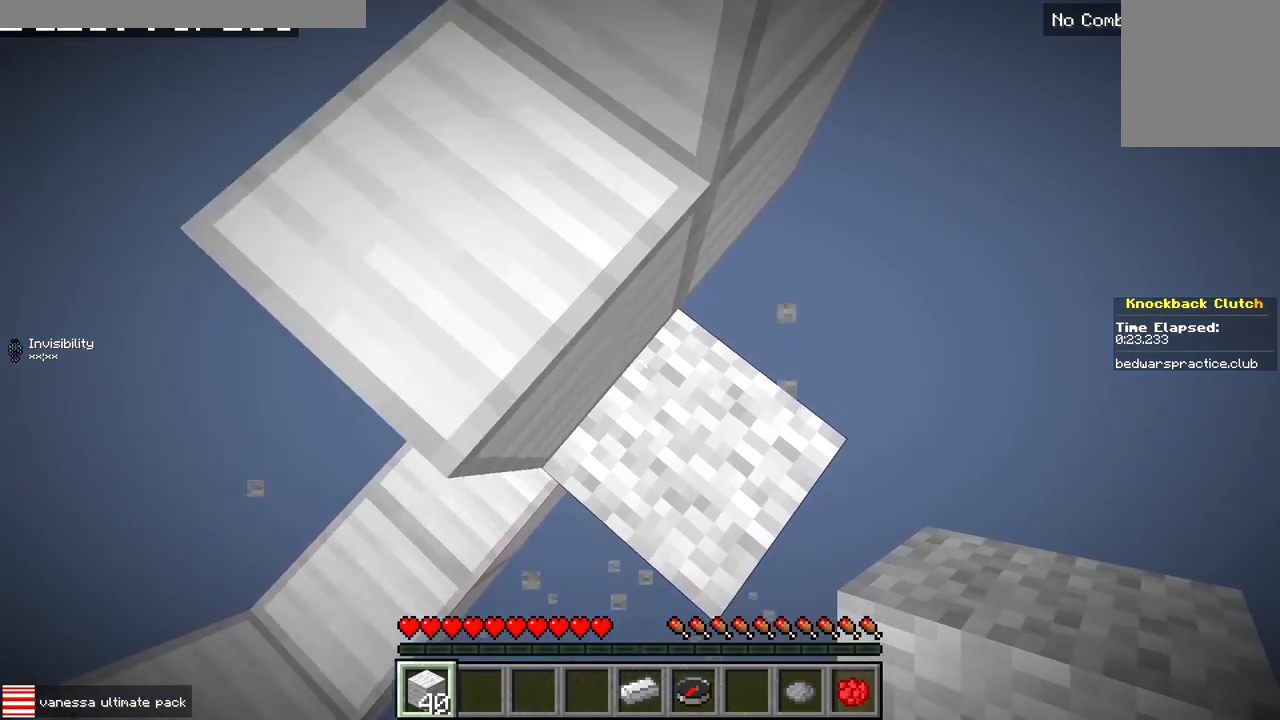
{"keys": ["d", "w"], "events": [[133, "w", "down"], [317, "a", "up"], [467, "d", "down"]]}
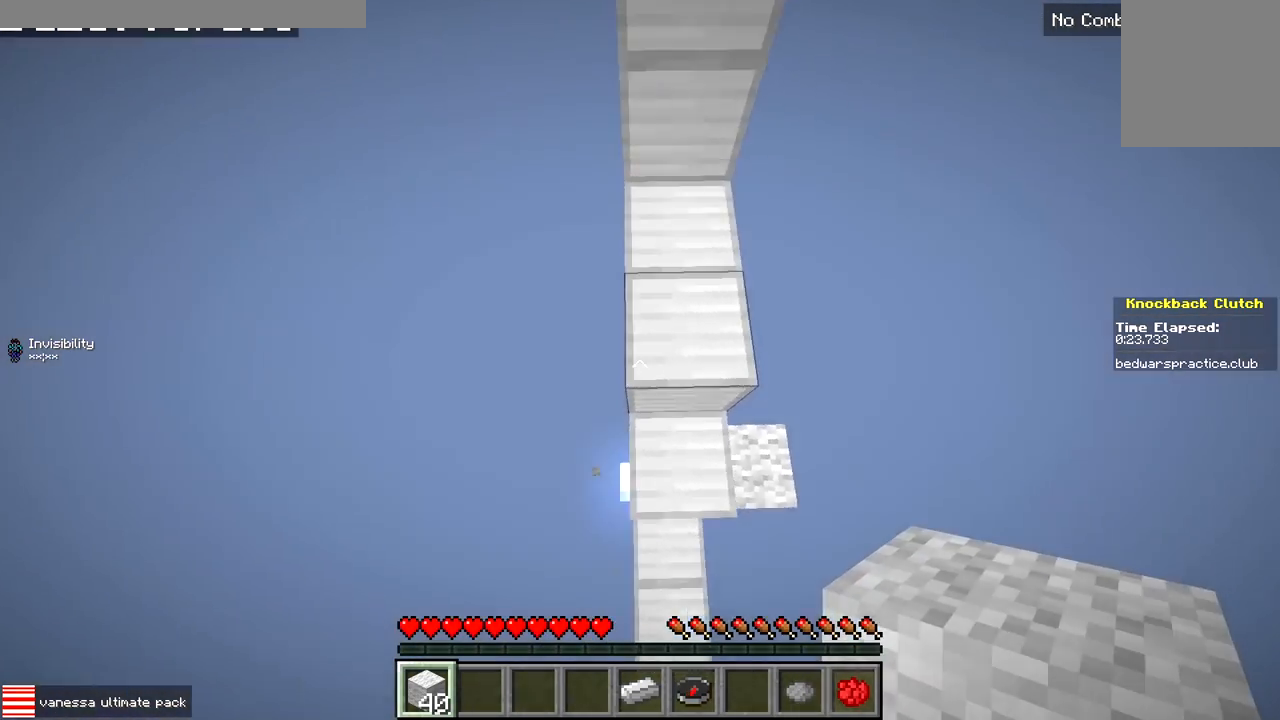
{"keys": ["a", "w"], "events": [[383, "d", "up"], [417, "a", "down"]]}